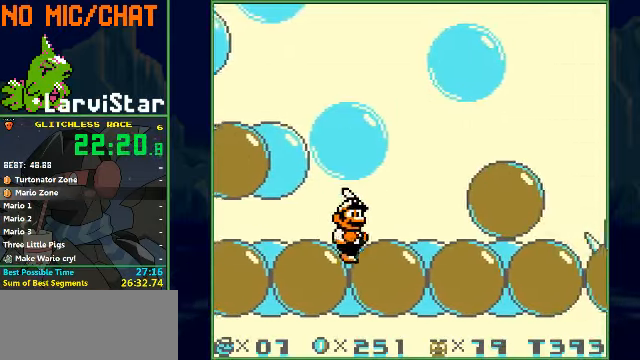
Gameplay with a controller (Nintendo layout); each line is a JSON object with the inputs held at the frame after it. "events" lists button and stick changes between this image and that frame as [ms after this image, input, new state], when the widget could be followed in between. Not read: L3 R3.
{"buttons": ["B", "DPAD_RIGHT"], "events": [[200, "A", "down"], [367, "A", "up"]]}
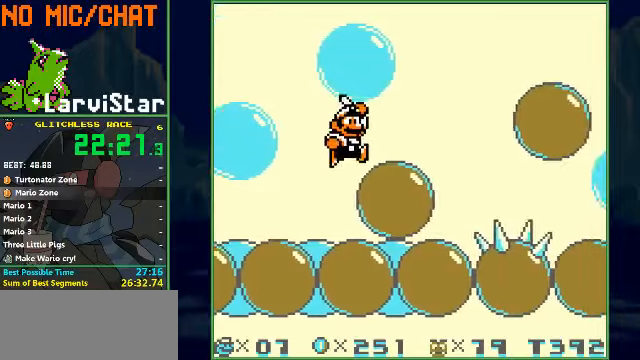
{"buttons": ["B", "DPAD_RIGHT"], "events": [[300, "A", "down"], [500, "A", "up"]]}
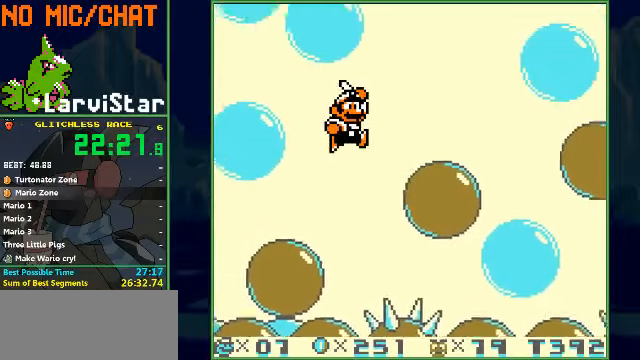
{"buttons": ["A", "B", "DPAD_RIGHT"], "events": [[500, "A", "down"]]}
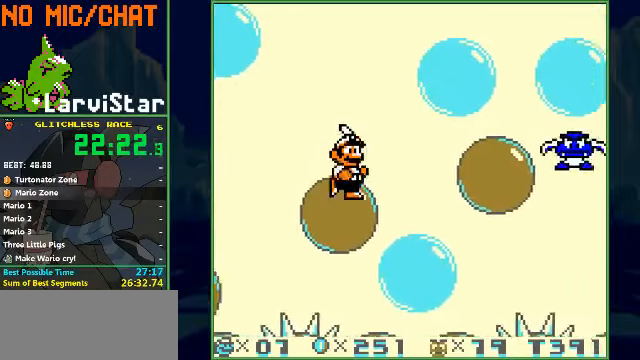
{"buttons": ["DPAD_RIGHT"], "events": [[200, "A", "up"], [234, "B", "up"]]}
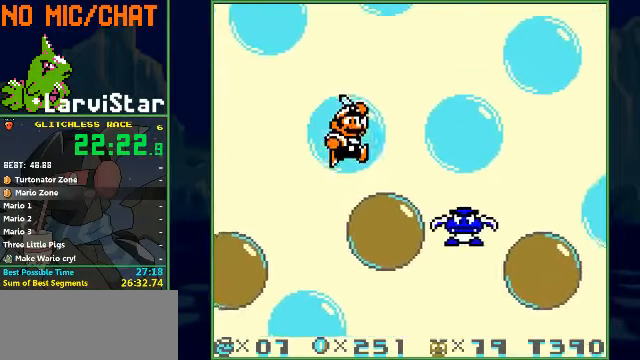
{"buttons": ["DPAD_RIGHT"], "events": [[34, "B", "down"], [267, "A", "down"], [500, "A", "up"], [500, "B", "up"]]}
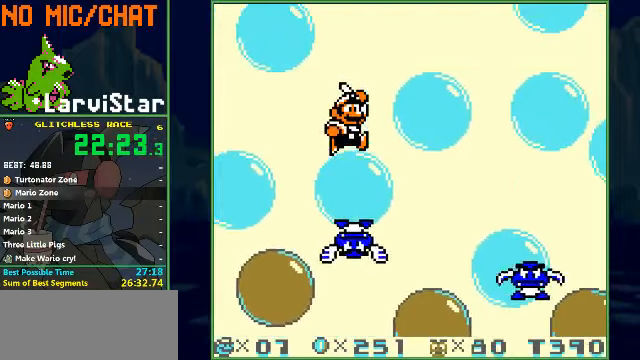
{"buttons": ["DPAD_RIGHT"], "events": [[67, "A", "down"], [67, "B", "down"], [367, "B", "up"], [500, "A", "up"]]}
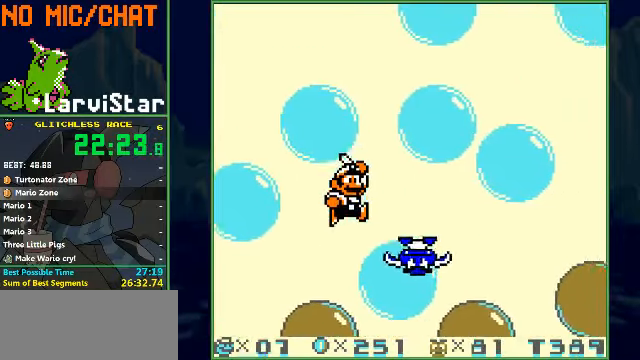
{"buttons": ["B", "DPAD_UP", "DPAD_RIGHT"], "events": [[67, "B", "down"], [300, "DPAD_UP", "down"]]}
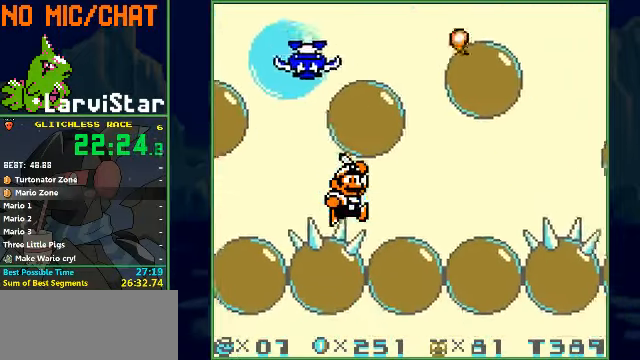
{"buttons": ["B", "DPAD_UP", "DPAD_RIGHT"], "events": []}
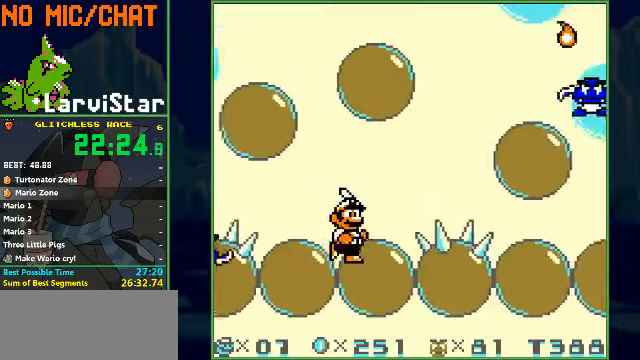
{"buttons": ["B", "DPAD_UP", "DPAD_RIGHT"], "events": [[67, "A", "down"], [467, "A", "up"]]}
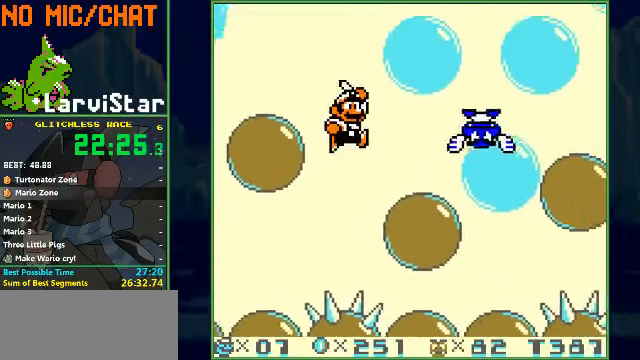
{"buttons": ["A", "B", "DPAD_UP", "DPAD_RIGHT"], "events": [[500, "A", "down"]]}
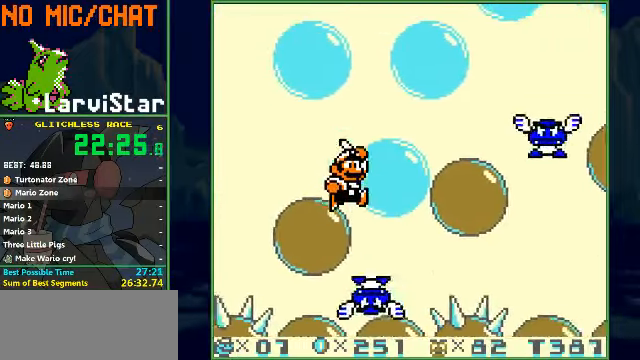
{"buttons": ["B", "DPAD_UP", "DPAD_RIGHT"], "events": [[200, "A", "up"], [234, "B", "up"], [467, "B", "down"]]}
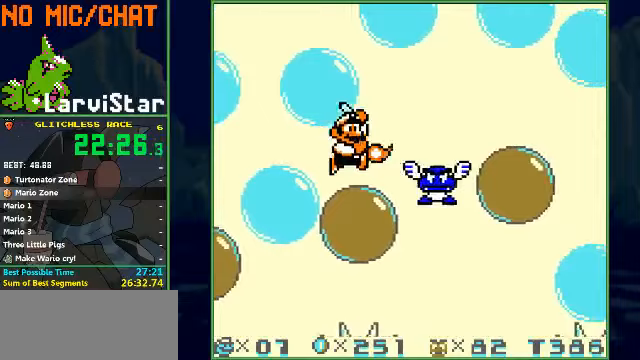
{"buttons": ["B", "DPAD_RIGHT"], "events": [[233, "A", "down"], [333, "A", "up"], [467, "DPAD_UP", "up"]]}
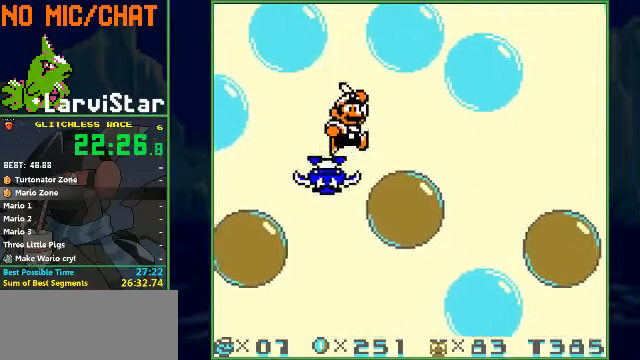
{"buttons": ["A", "B", "DPAD_RIGHT"], "events": [[400, "A", "down"]]}
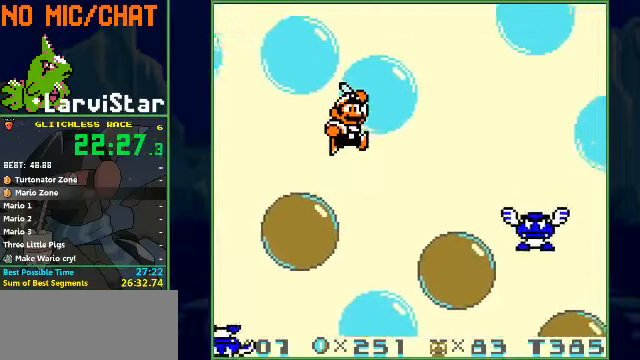
{"buttons": ["A", "B", "DPAD_DOWN", "DPAD_RIGHT"], "events": [[167, "A", "up"], [367, "DPAD_DOWN", "down"], [433, "A", "down"]]}
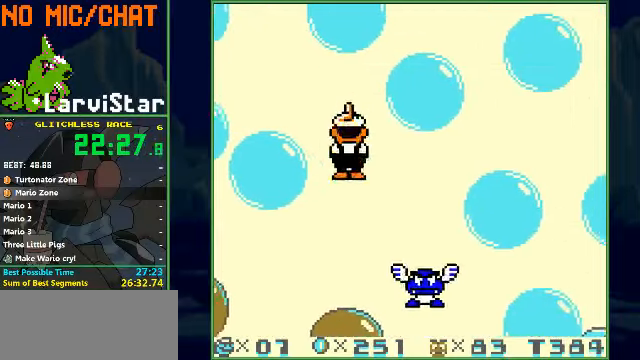
{"buttons": ["A", "B", "DPAD_DOWN", "DPAD_RIGHT"], "events": []}
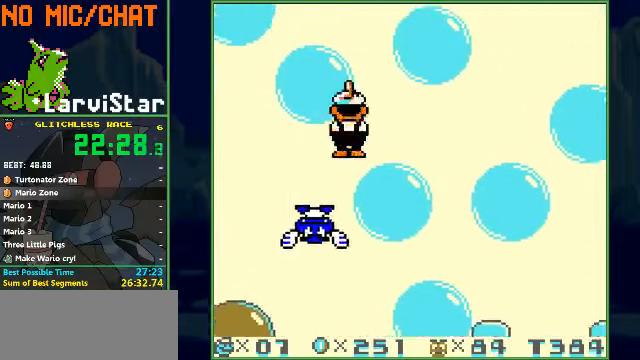
{"buttons": ["B", "DPAD_RIGHT"], "events": [[33, "A", "up"], [33, "DPAD_DOWN", "up"]]}
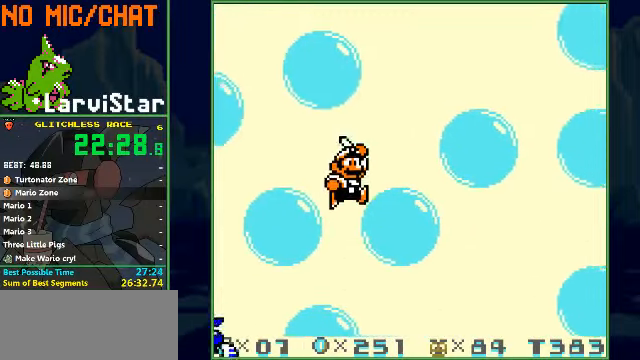
{"buttons": ["A", "B", "DPAD_RIGHT"], "events": [[433, "A", "down"]]}
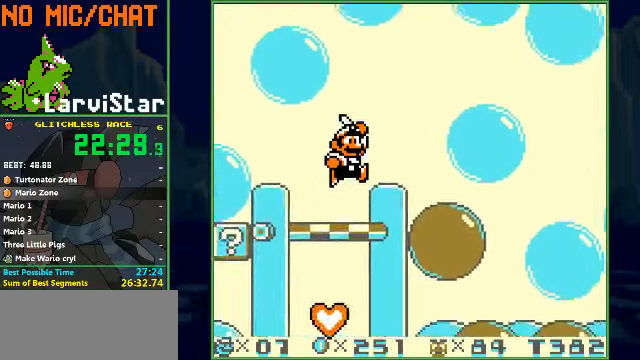
{"buttons": ["B", "DPAD_RIGHT"], "events": [[100, "A", "up"]]}
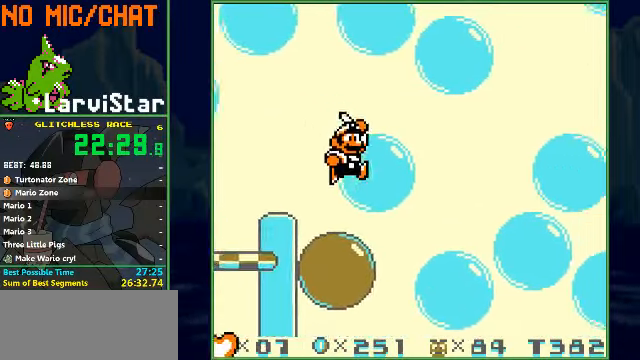
{"buttons": ["B", "DPAD_RIGHT"], "events": []}
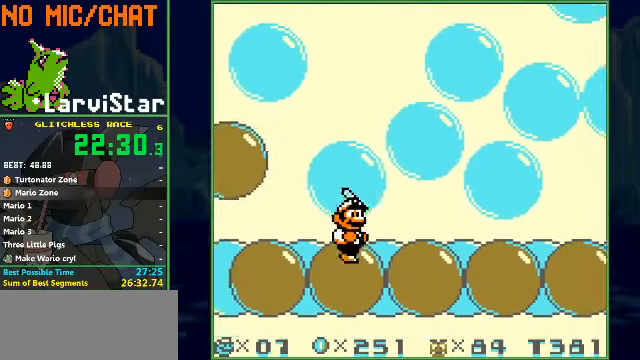
{"buttons": ["B", "DPAD_RIGHT"], "events": []}
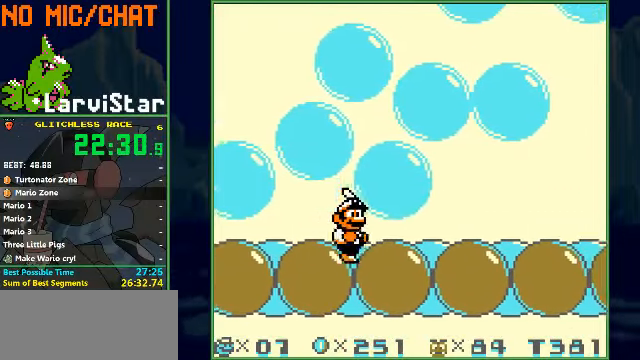
{"buttons": ["B", "DPAD_RIGHT"], "events": []}
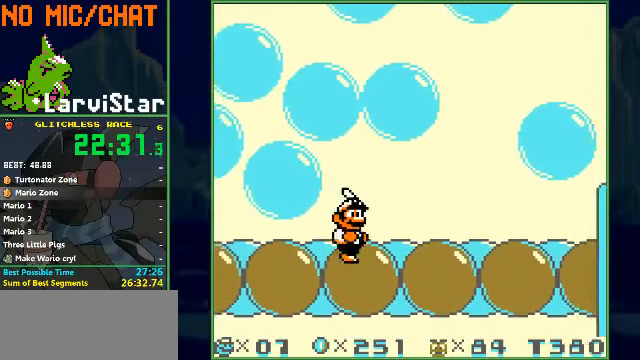
{"buttons": ["B", "DPAD_RIGHT"], "events": []}
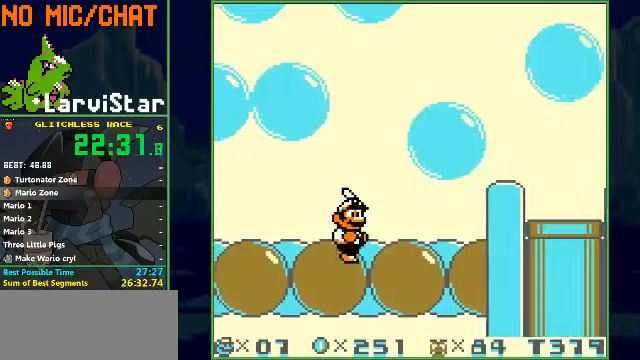
{"buttons": ["A", "B", "DPAD_RIGHT"], "events": [[300, "A", "down"]]}
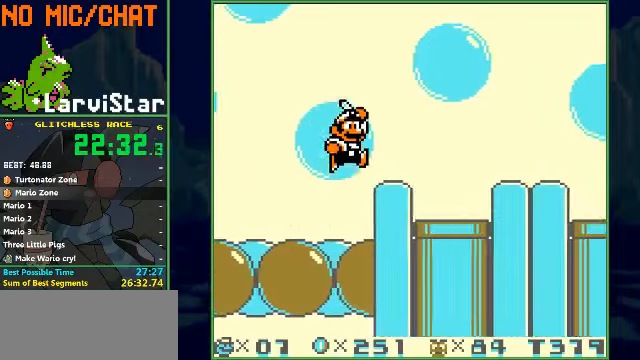
{"buttons": ["B", "DPAD_RIGHT"], "events": [[166, "A", "up"]]}
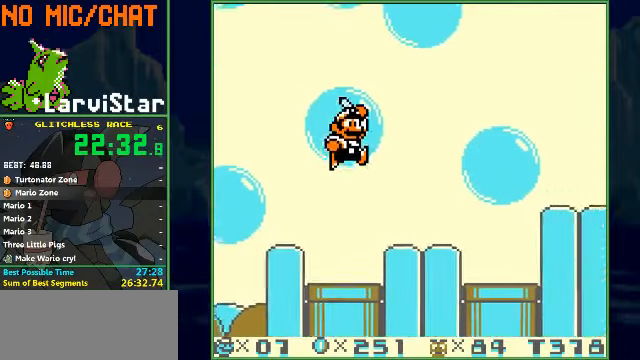
{"buttons": ["A", "B", "DPAD_RIGHT"], "events": [[366, "A", "down"]]}
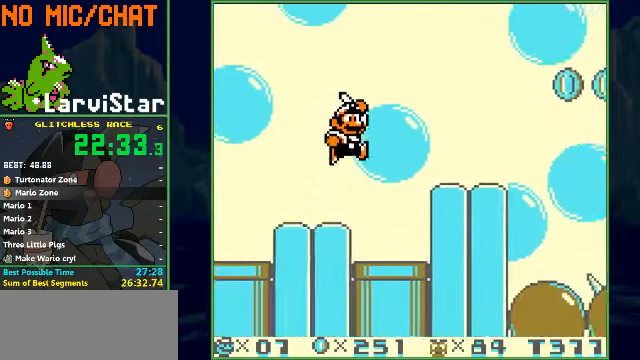
{"buttons": ["B", "DPAD_RIGHT"], "events": [[66, "A", "up"]]}
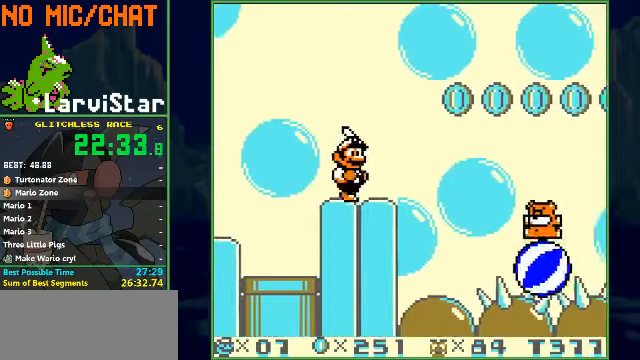
{"buttons": ["B", "DPAD_RIGHT"], "events": []}
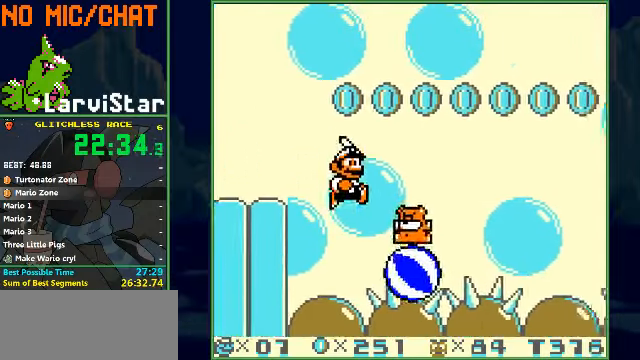
{"buttons": ["B", "DPAD_RIGHT"], "events": [[133, "A", "down"], [333, "A", "up"]]}